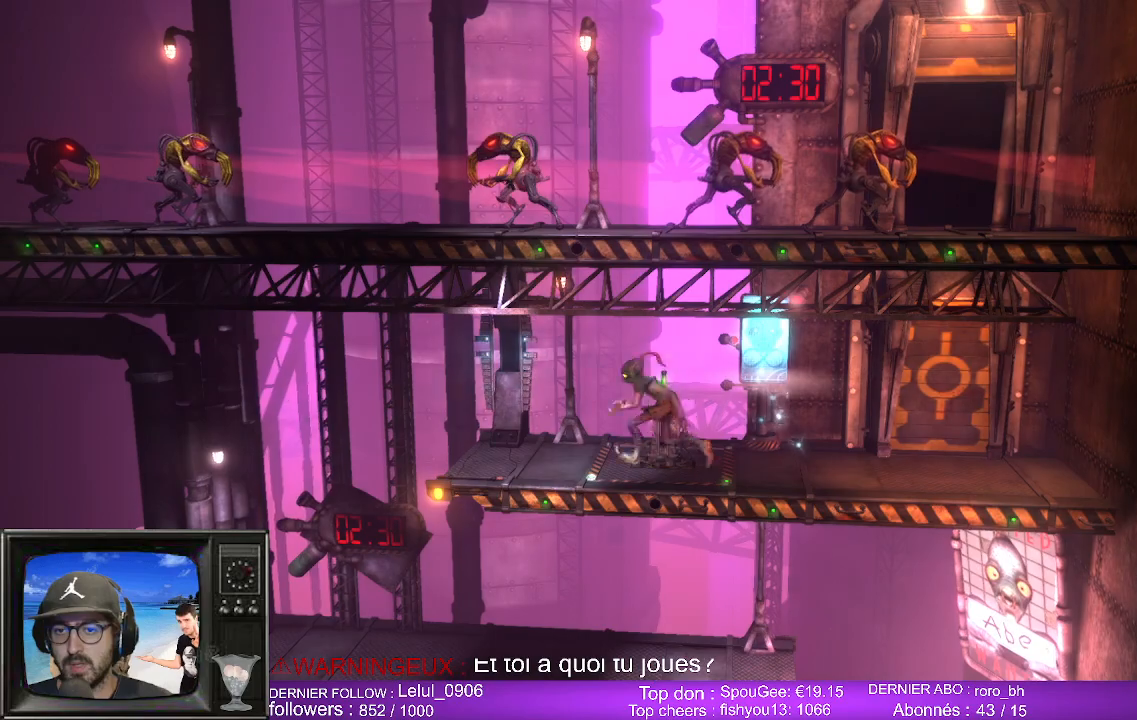
Gameplay with a controller (Xbox layout); each line is a JSON object with the inputs held at the frame after it. "events" lists button and stick changes between this image and that frame as [ms after this image, input, new state], when the widget could be followed in between.
{"buttons": [], "left_stick": "left", "right_stick": "center", "events": [[100, "A", "down"], [233, "A", "up"]]}
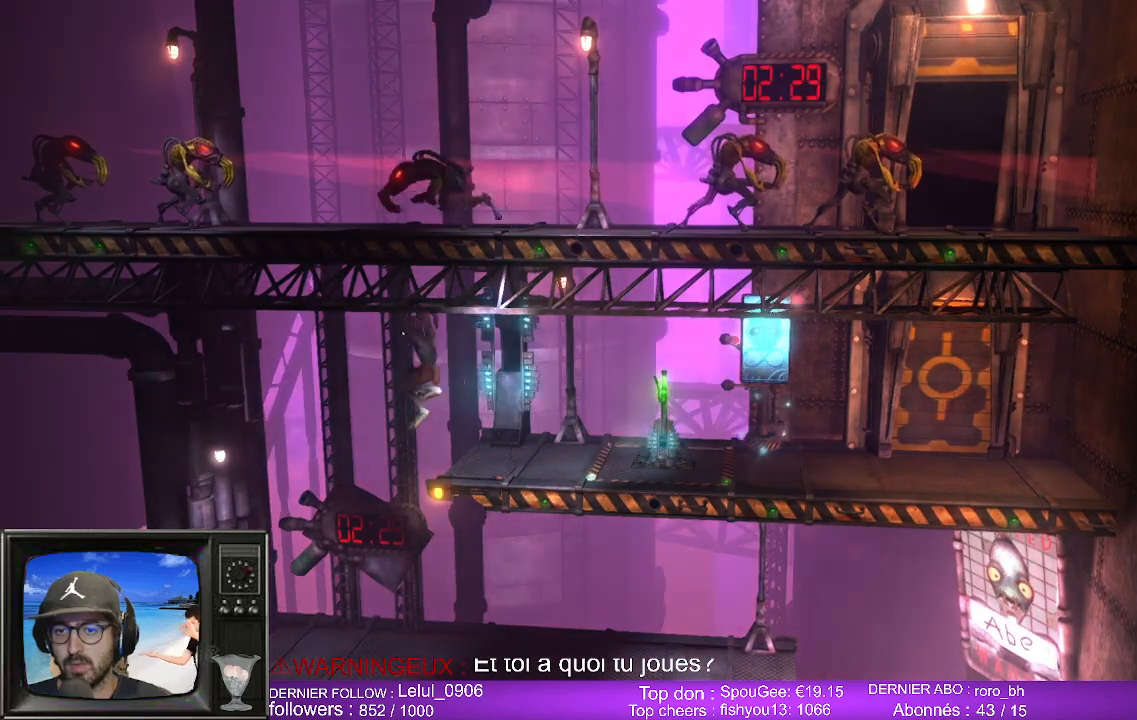
{"buttons": [], "left_stick": "right", "right_stick": "center", "events": [[33, "left_stick", "center"], [150, "left_stick", "right"]]}
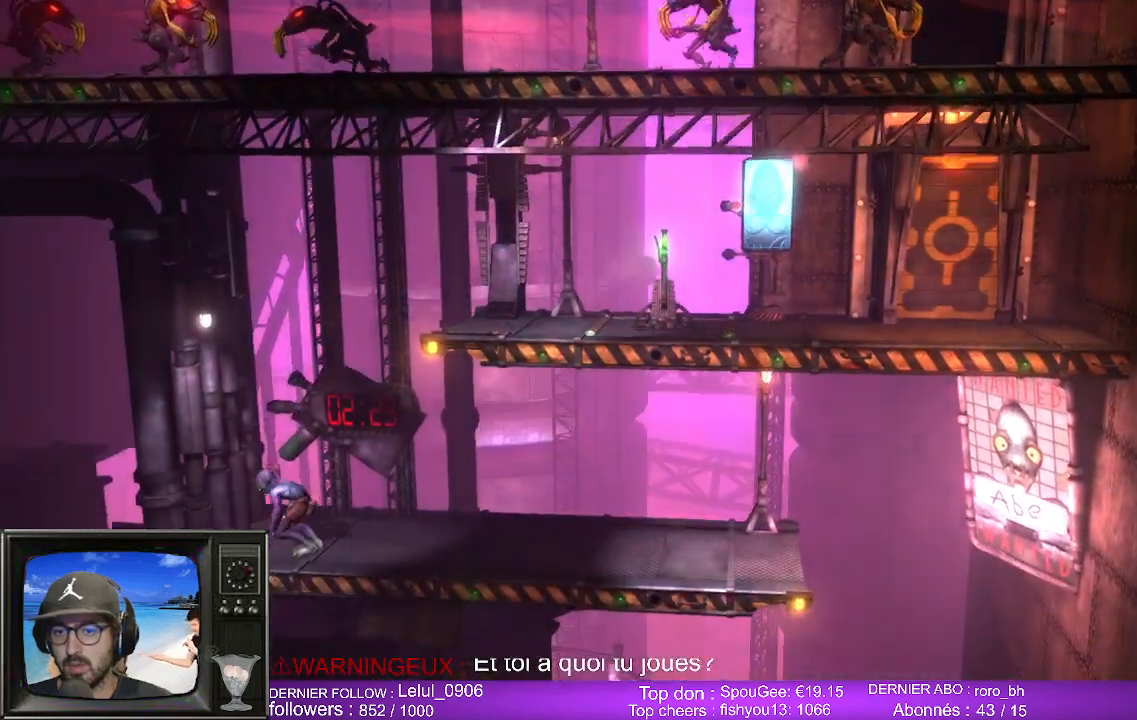
{"buttons": [], "left_stick": "right", "right_stick": "center", "events": []}
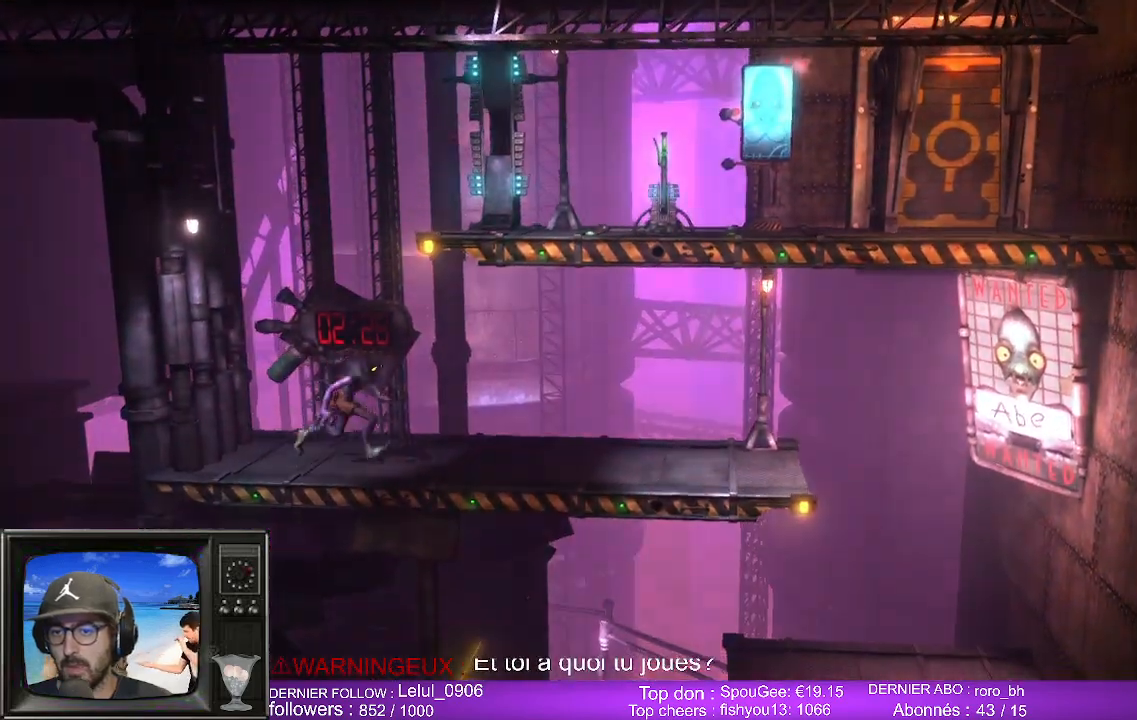
{"buttons": [], "left_stick": "right", "right_stick": "center", "events": []}
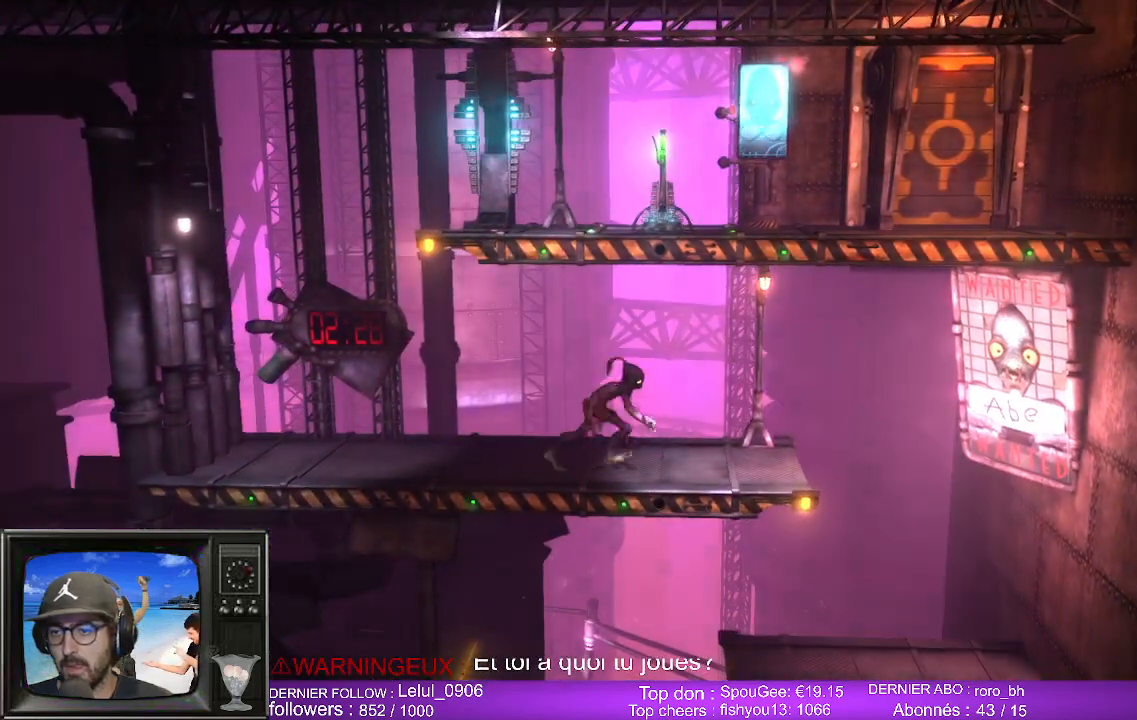
{"buttons": [], "left_stick": "right", "right_stick": "center", "events": [[50, "A", "down"], [183, "A", "up"]]}
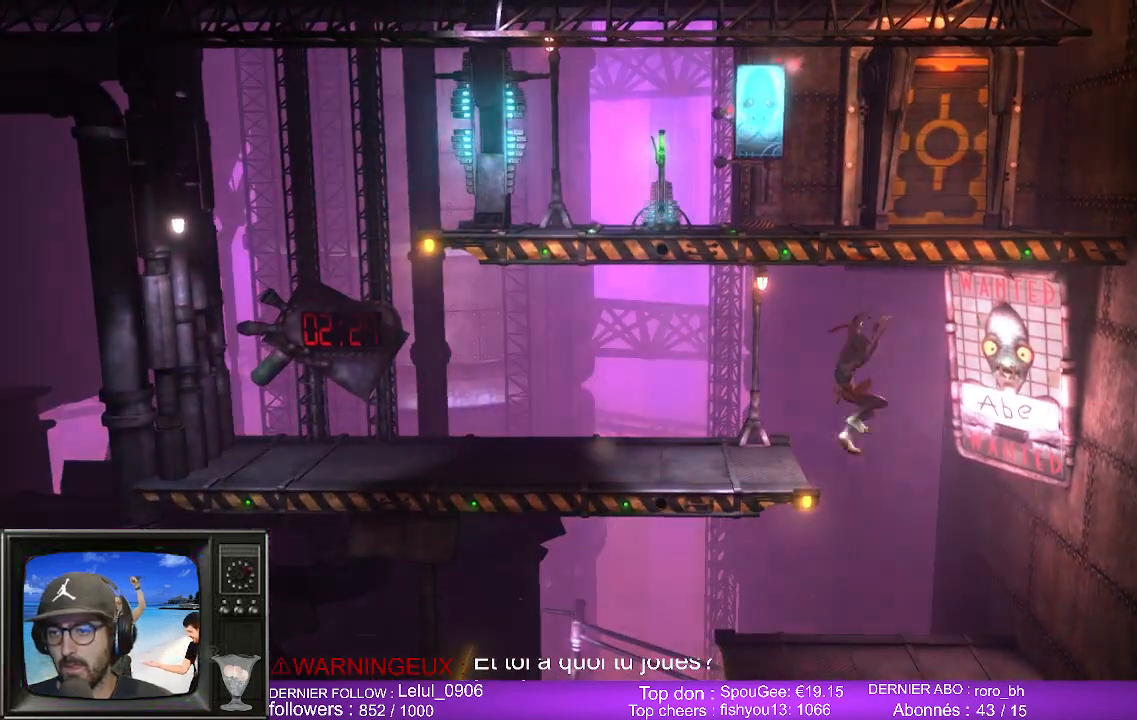
{"buttons": [], "left_stick": "left", "right_stick": "center", "events": [[100, "left_stick", "left"]]}
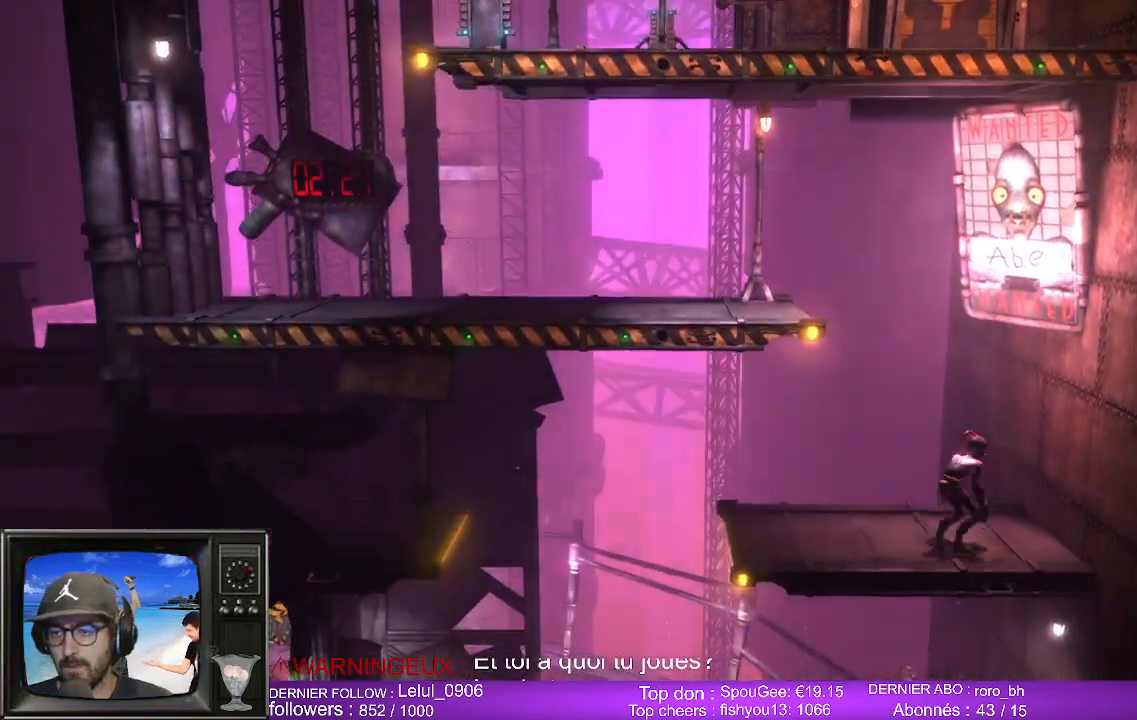
{"buttons": [], "left_stick": "left", "right_stick": "center", "events": []}
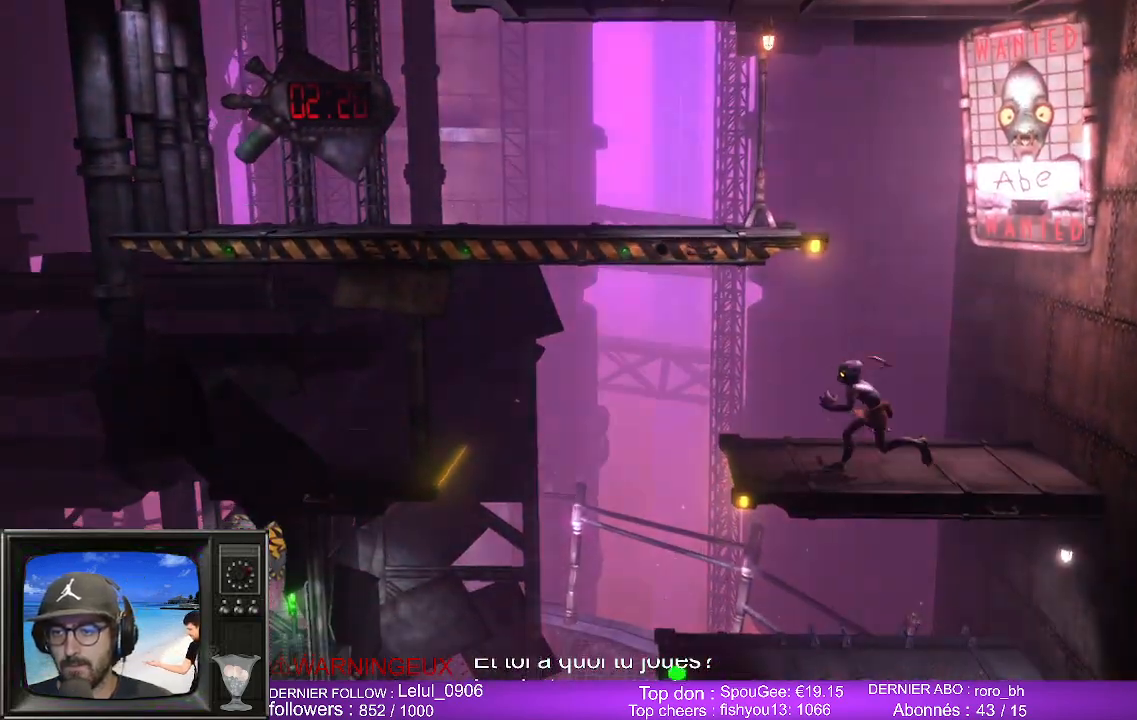
{"buttons": ["A"], "left_stick": "left", "right_stick": "center", "events": [[267, "A", "down"]]}
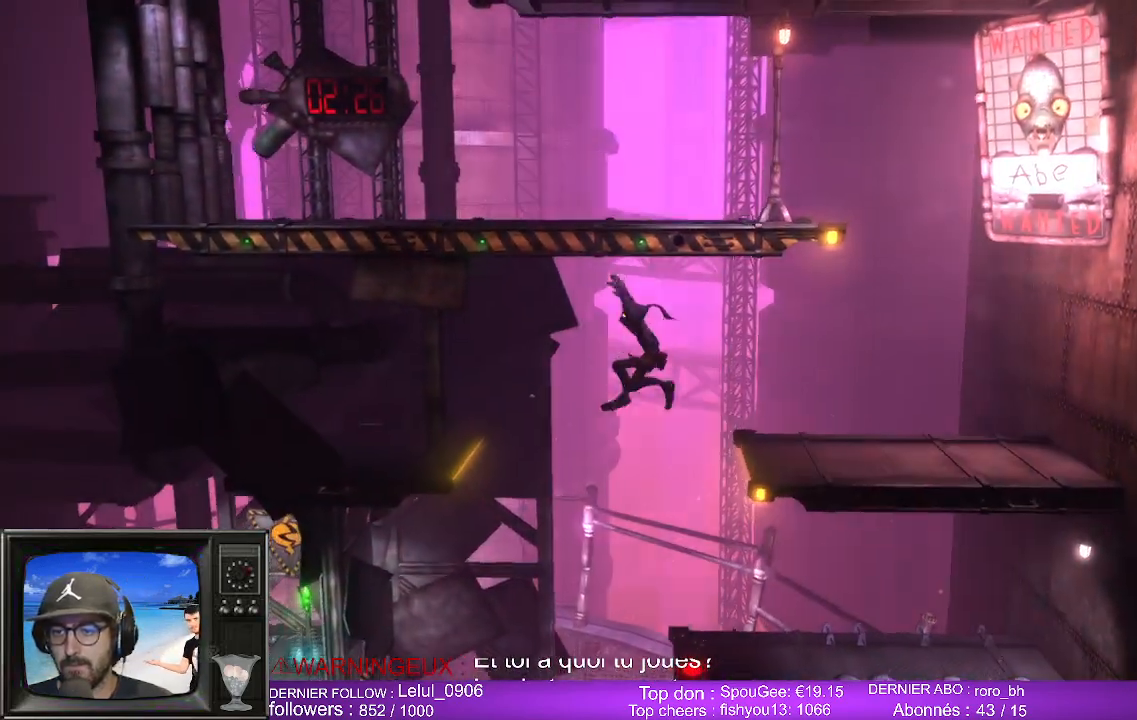
{"buttons": [], "left_stick": "up-left", "right_stick": "center", "events": [[17, "A", "up"], [383, "left_stick", "up-left"]]}
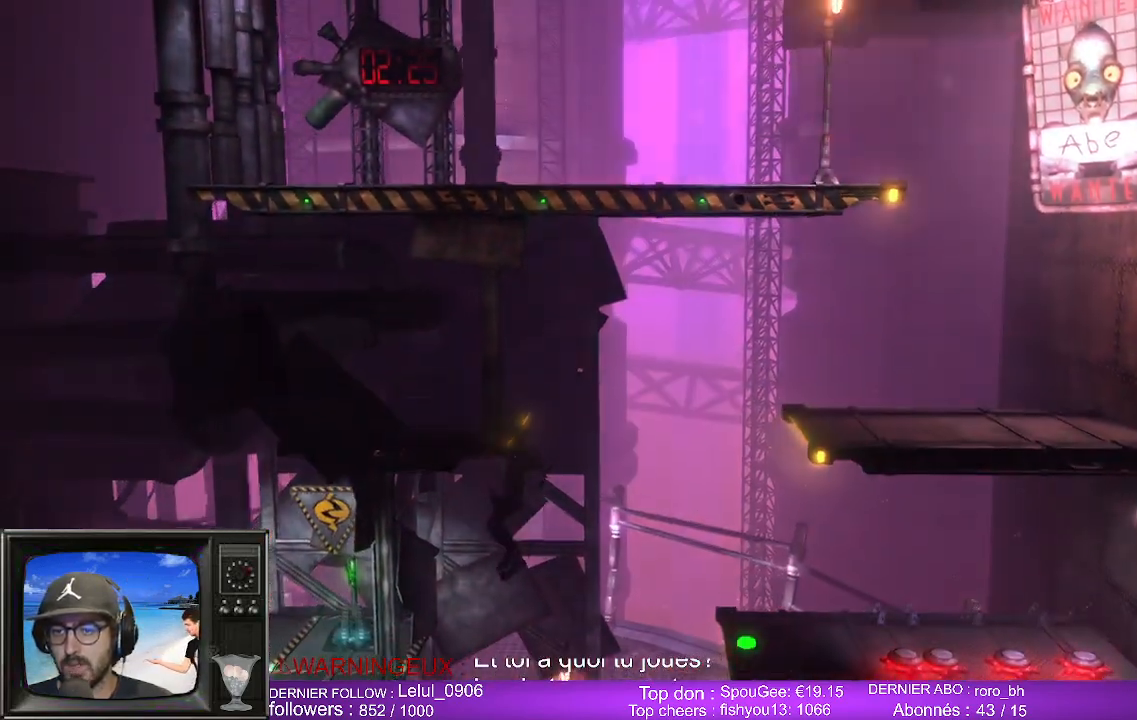
{"buttons": [], "left_stick": "left", "right_stick": "center", "events": [[367, "left_stick", "left"]]}
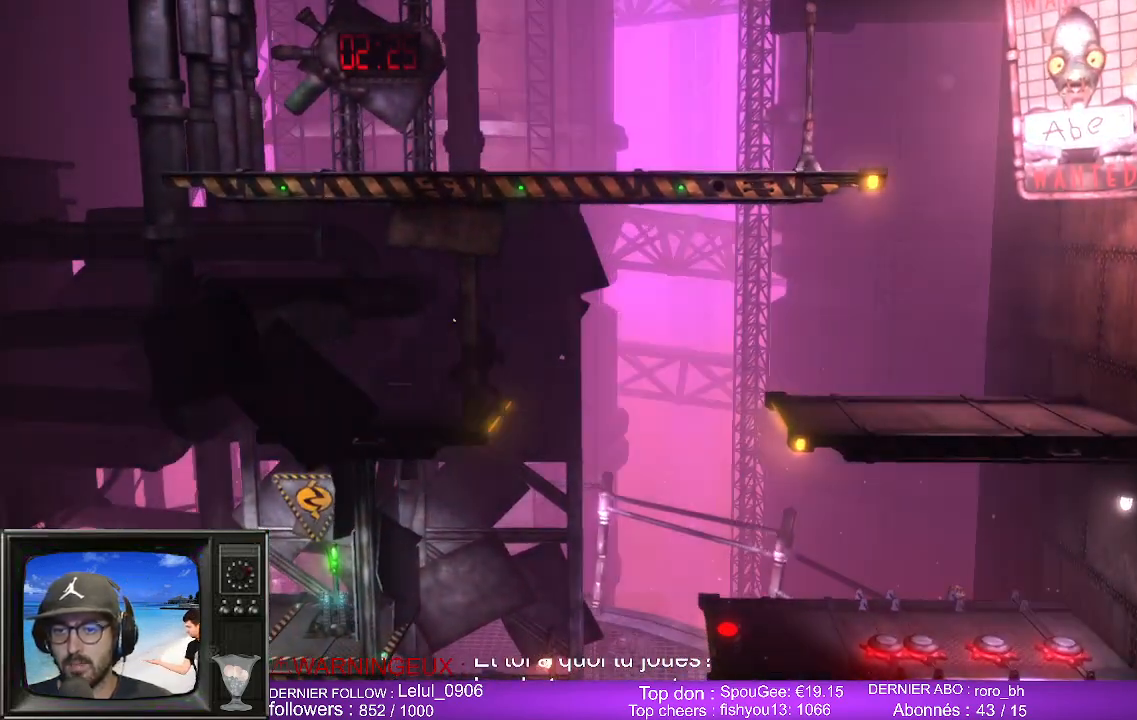
{"buttons": [], "left_stick": "left", "right_stick": "center", "events": [[133, "B", "down"], [267, "B", "up"]]}
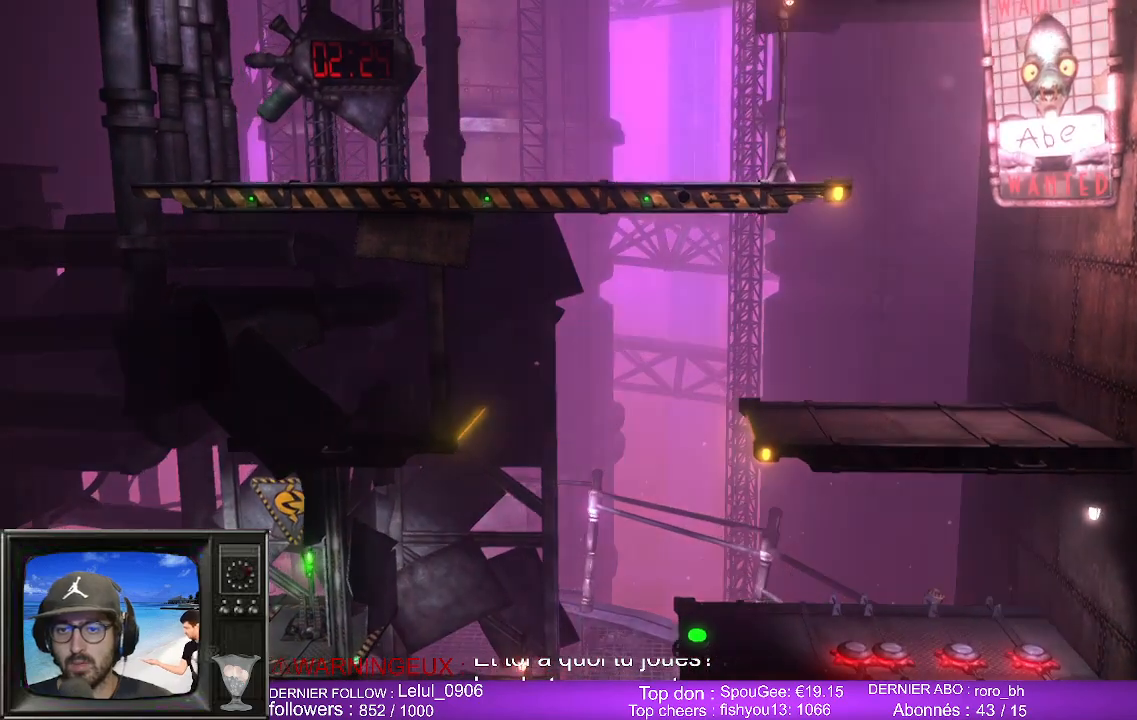
{"buttons": [], "left_stick": "left", "right_stick": "center", "events": []}
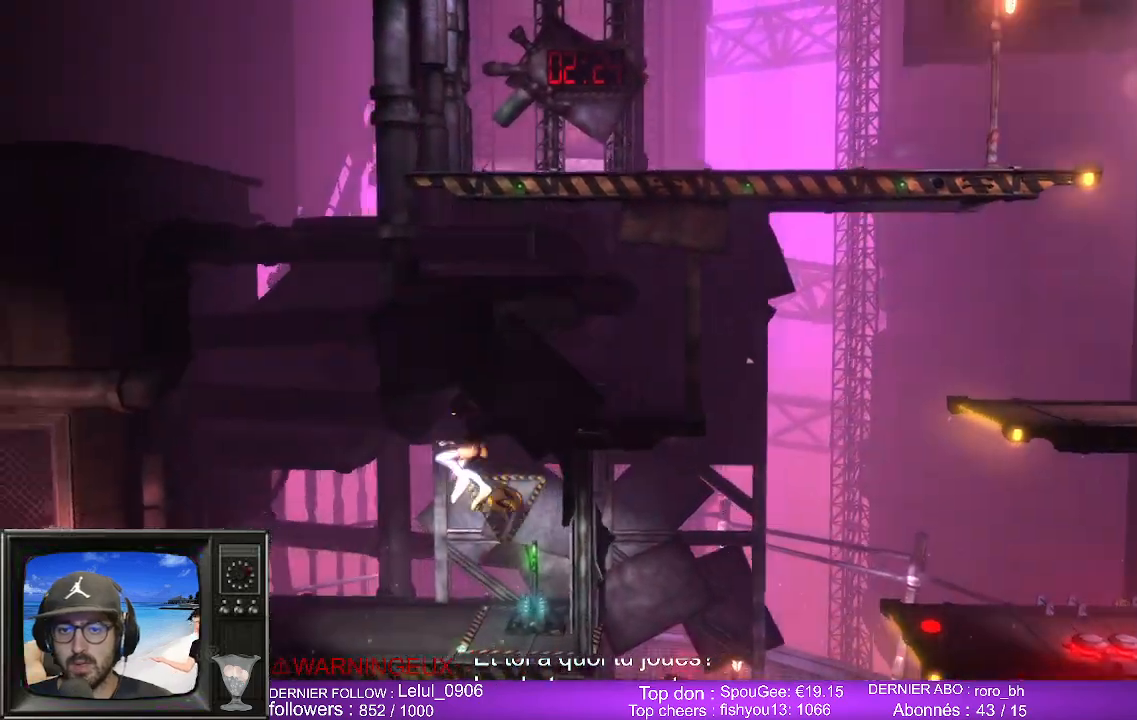
{"buttons": ["X"], "left_stick": "center", "right_stick": "center", "events": [[83, "left_stick", "right"], [367, "left_stick", "center"], [500, "X", "down"]]}
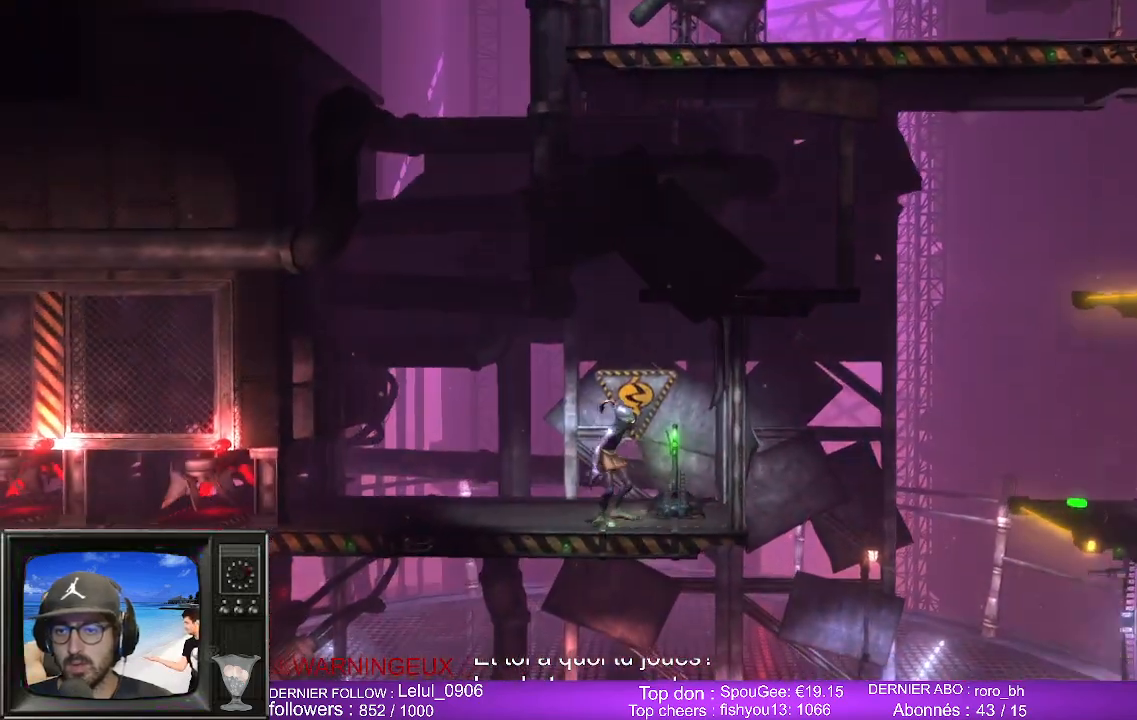
{"buttons": [], "left_stick": "center", "right_stick": "center", "events": [[183, "X", "up"]]}
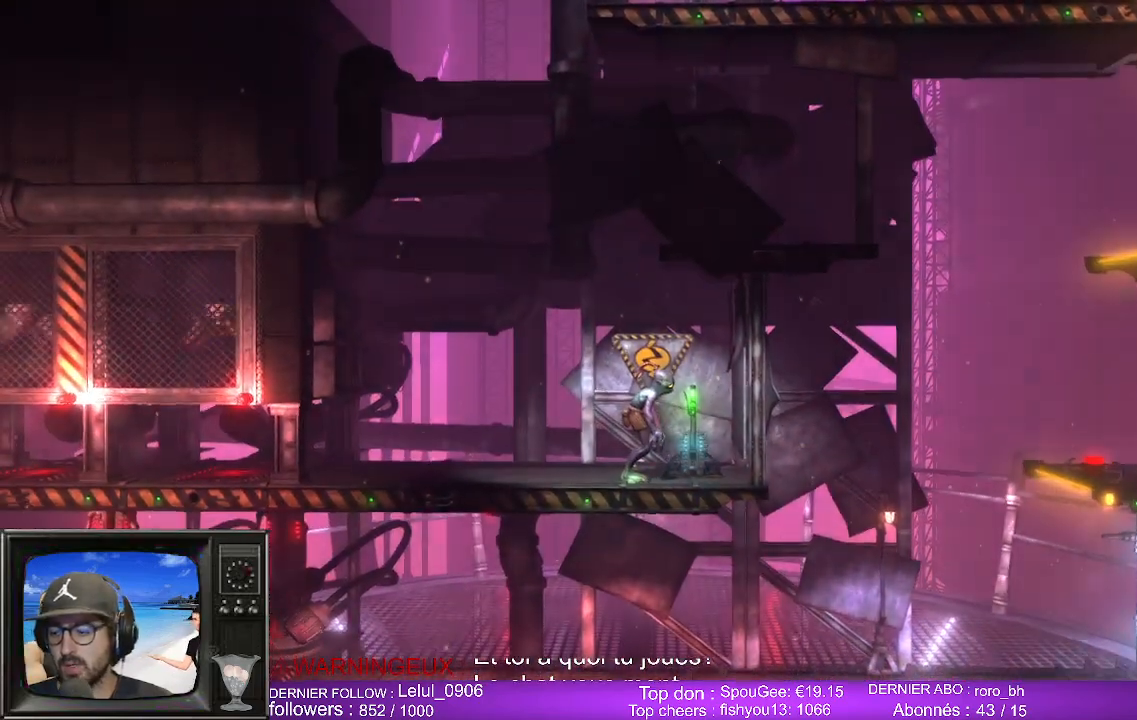
{"buttons": [], "left_stick": "center", "right_stick": "center", "events": []}
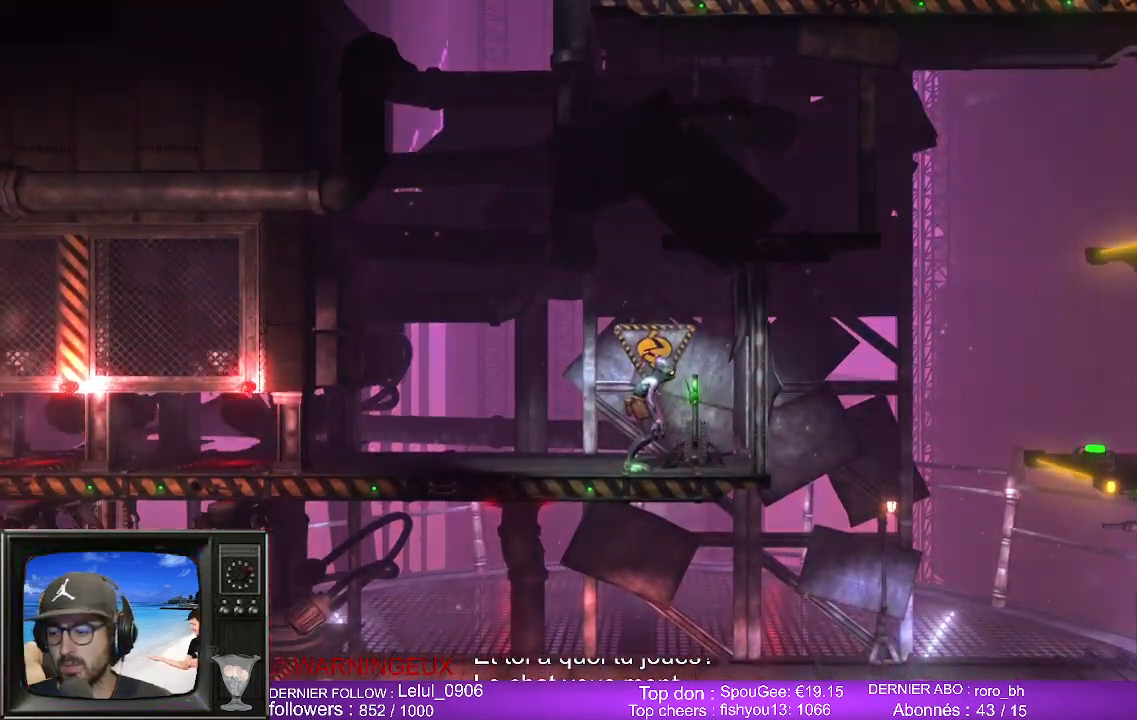
{"buttons": ["X"], "left_stick": "center", "right_stick": "center", "events": [[500, "X", "down"]]}
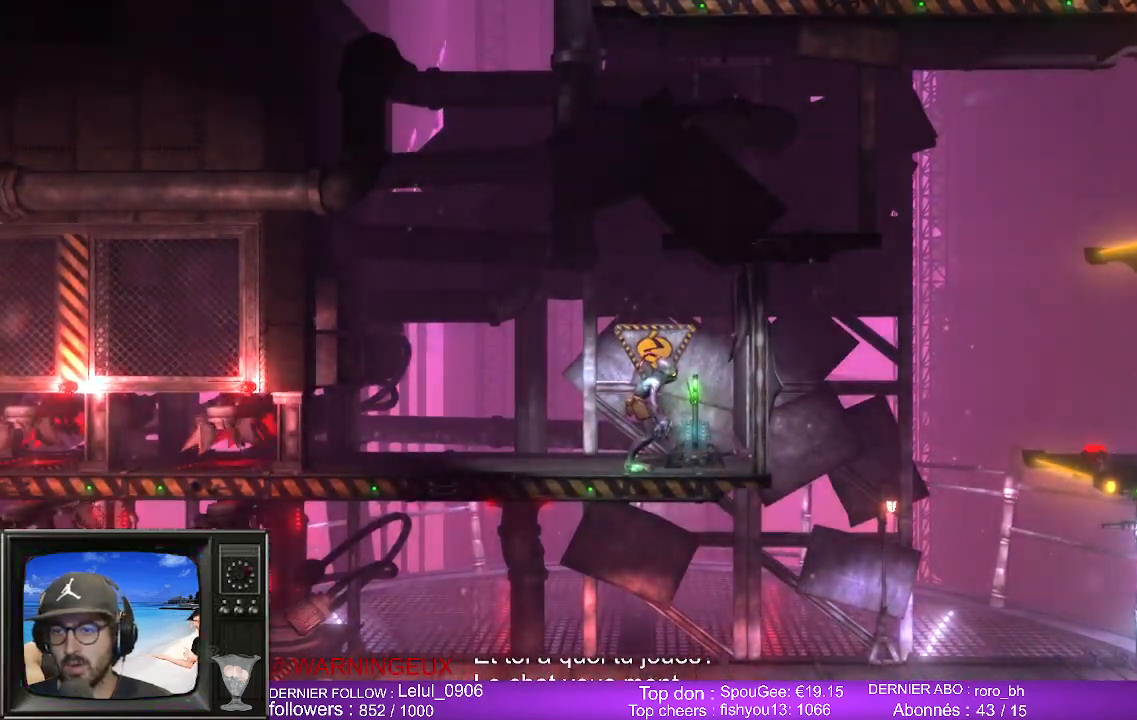
{"buttons": [], "left_stick": "center", "right_stick": "center", "events": [[167, "X", "up"]]}
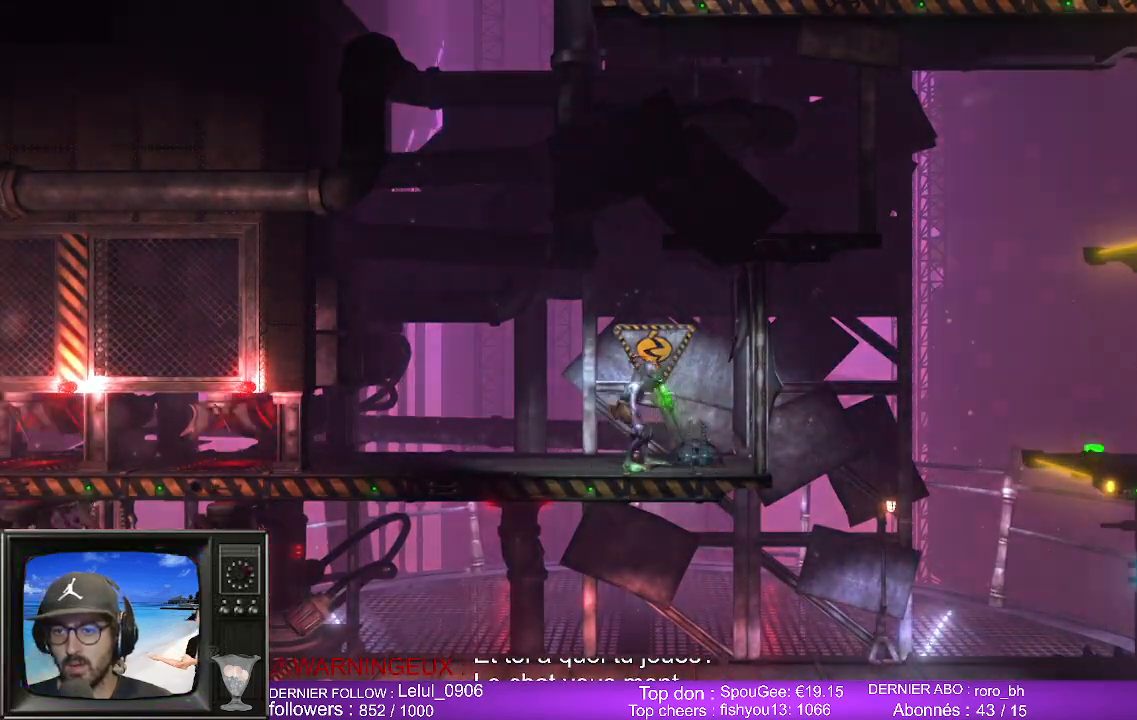
{"buttons": [], "left_stick": "left", "right_stick": "center", "events": [[183, "left_stick", "left"]]}
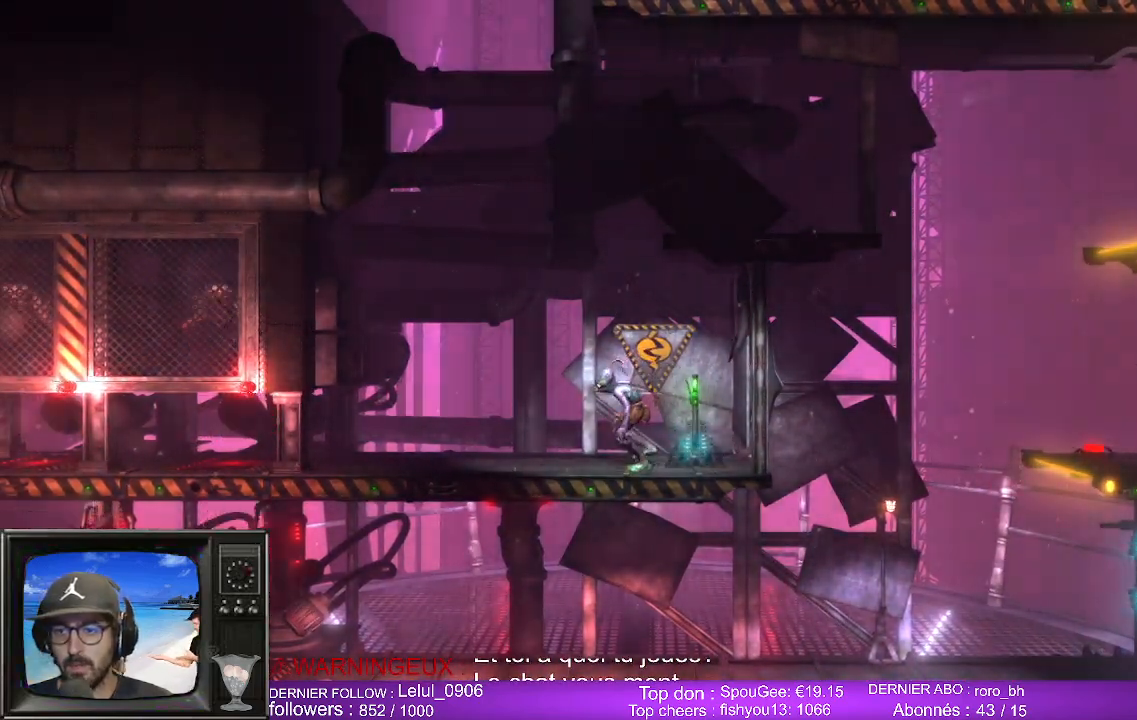
{"buttons": [], "left_stick": "left", "right_stick": "center", "events": []}
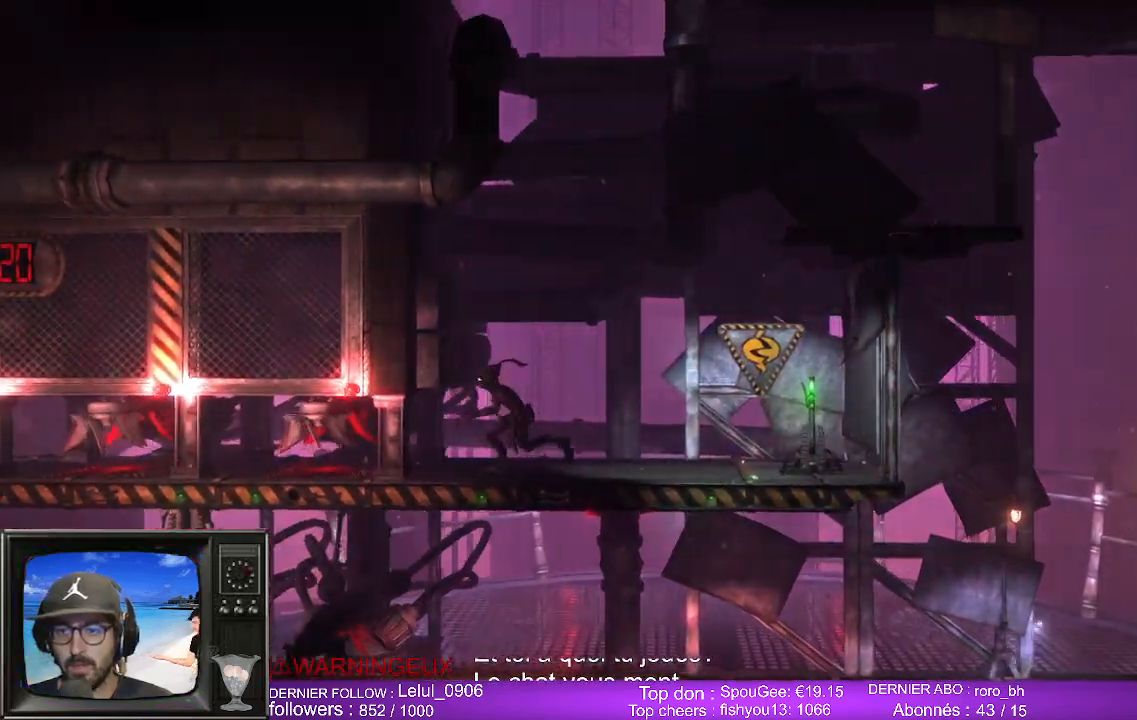
{"buttons": [], "left_stick": "center", "right_stick": "center", "events": [[67, "left_stick", "center"], [83, "B", "down"], [183, "B", "up"]]}
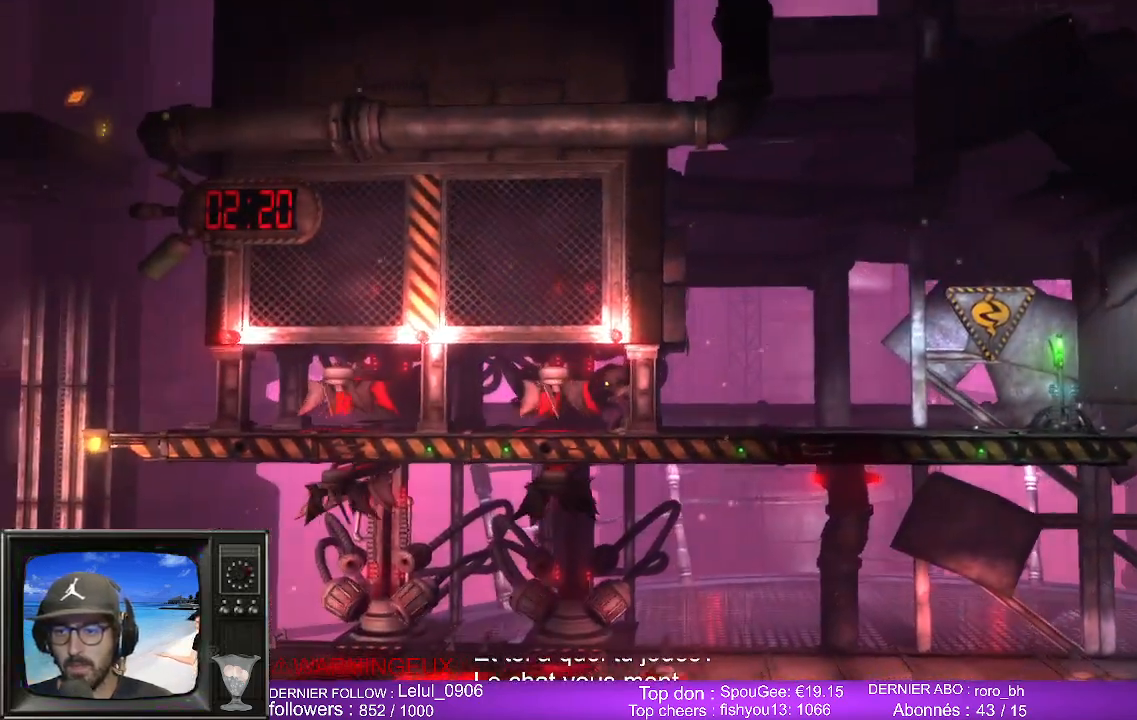
{"buttons": [], "left_stick": "center", "right_stick": "center", "events": [[100, "left_stick", "up-right"], [150, "left_stick", "center"]]}
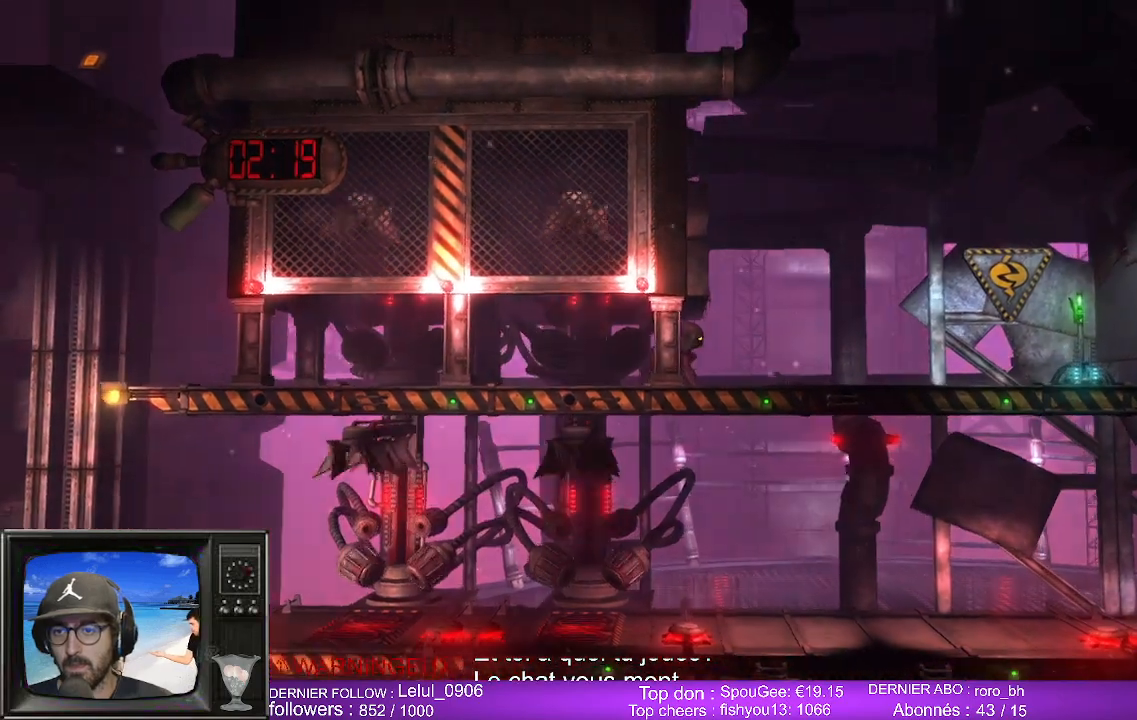
{"buttons": [], "left_stick": "center", "right_stick": "center", "events": [[117, "left_stick", "left"], [267, "left_stick", "center"]]}
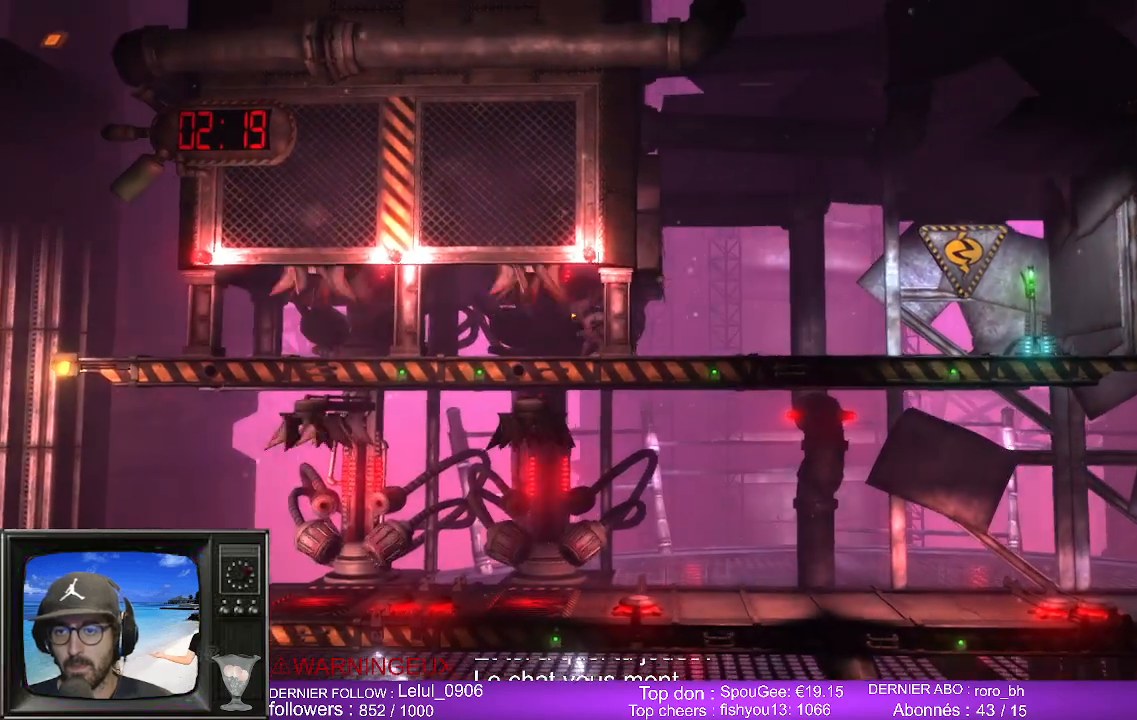
{"buttons": [], "left_stick": "center", "right_stick": "center", "events": []}
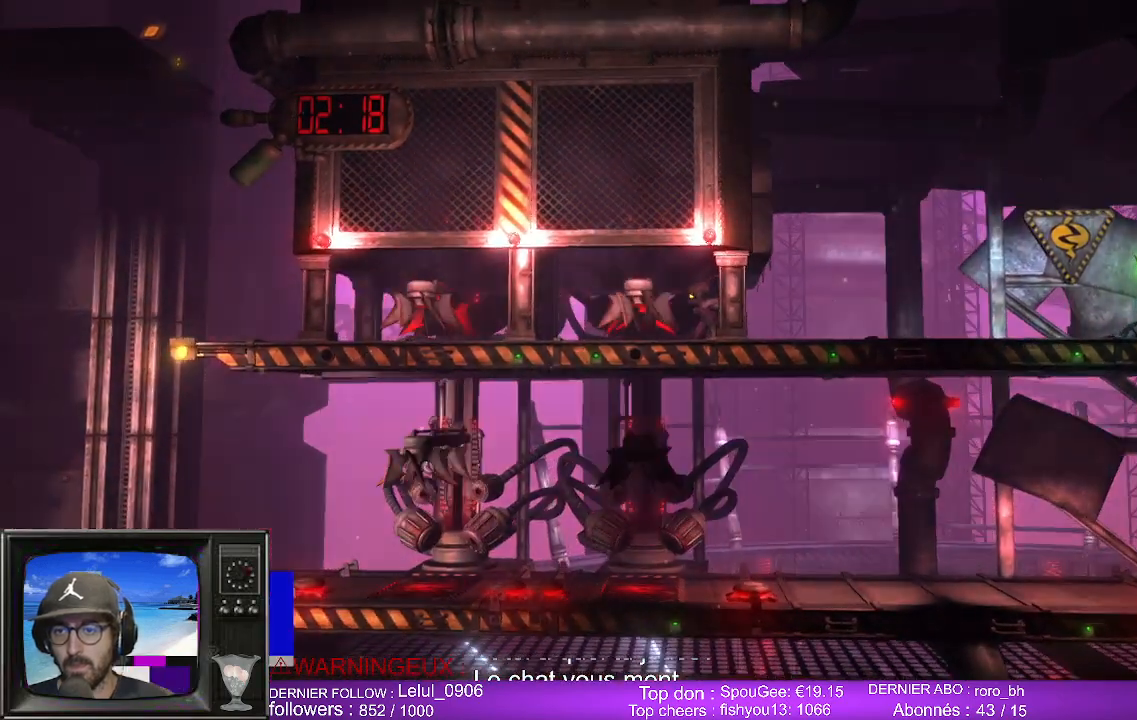
{"buttons": [], "left_stick": "center", "right_stick": "center", "events": []}
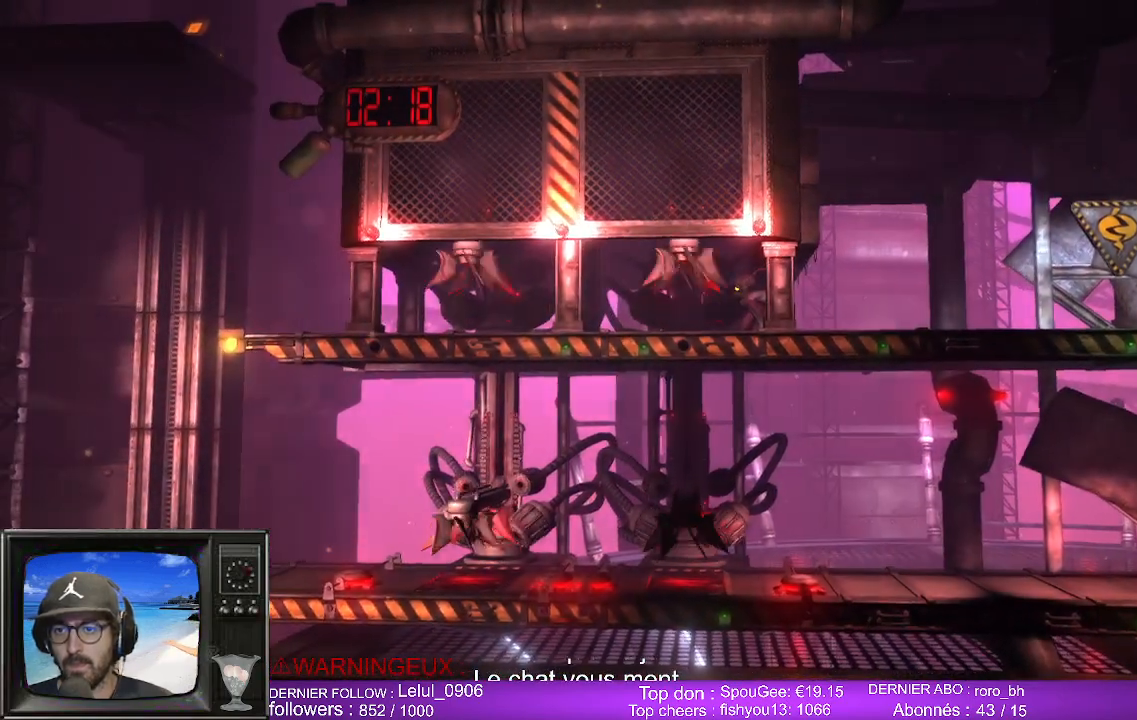
{"buttons": [], "left_stick": "center", "right_stick": "center", "events": []}
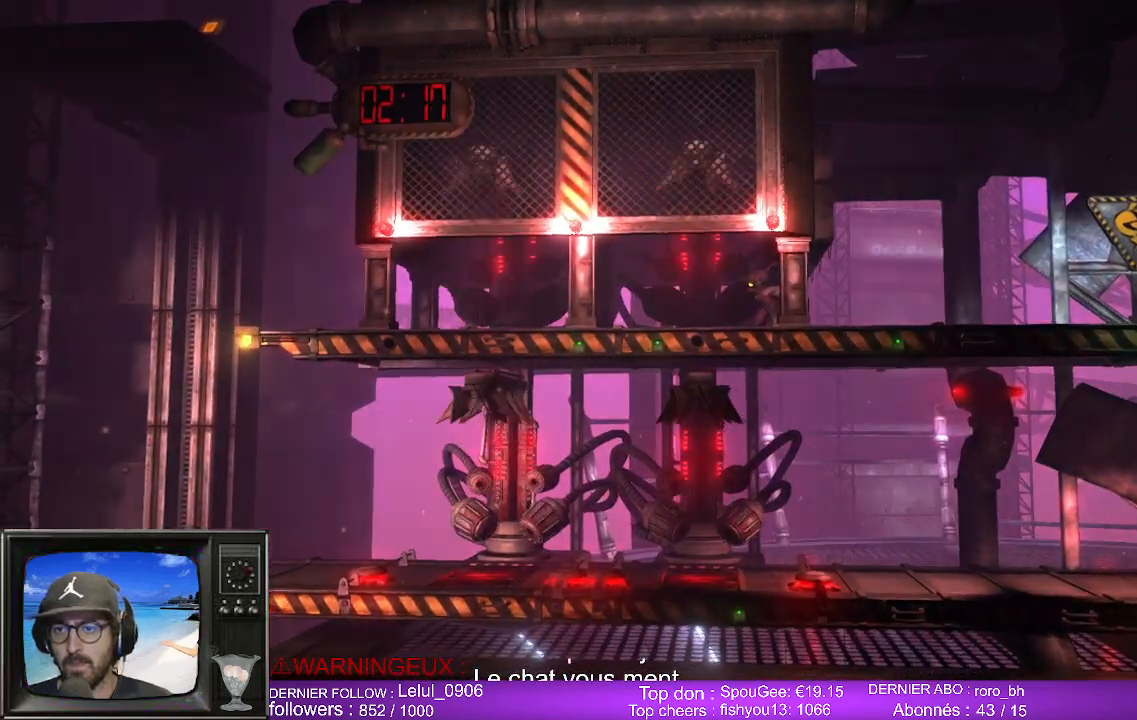
{"buttons": [], "left_stick": "center", "right_stick": "center", "events": []}
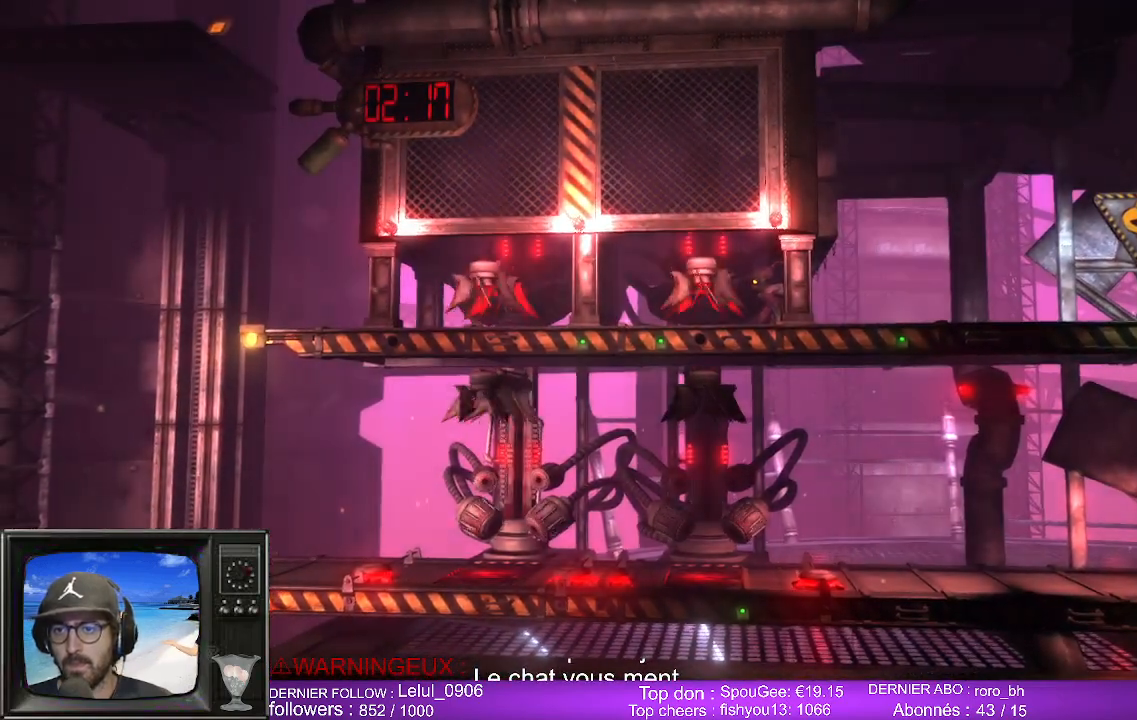
{"buttons": [], "left_stick": "center", "right_stick": "center", "events": []}